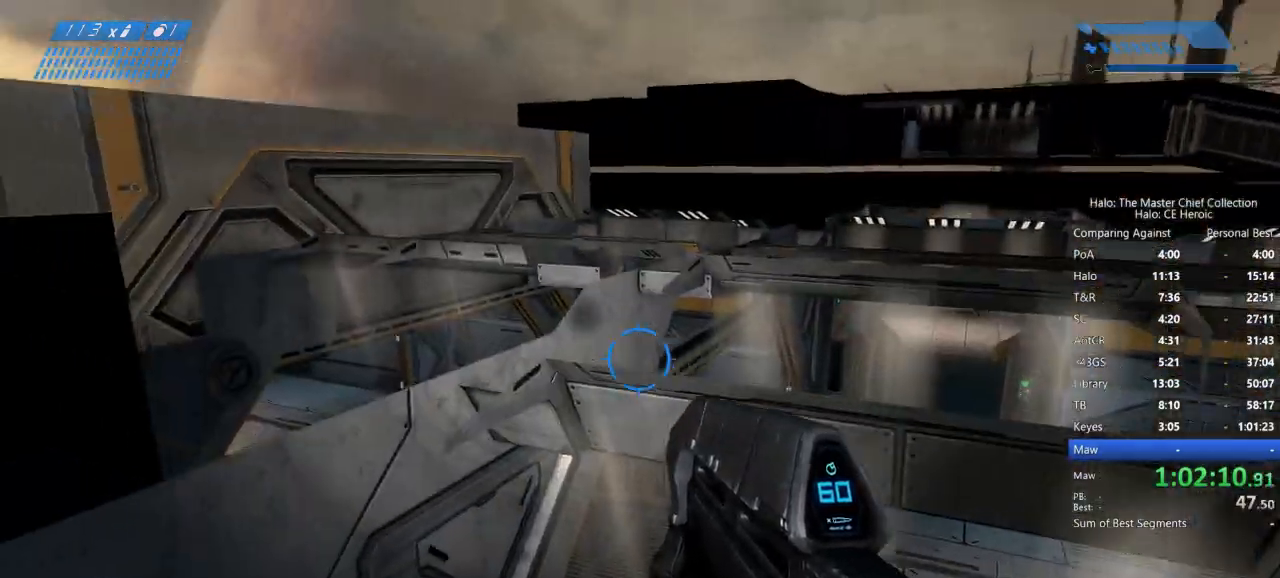
Gameplay with keyboard and mouse; each line is a JSON object with the keys and mouse buttons held at the frame after it. "events" lists presses ("down") and releases ("up") of "a", "alt", "c", "caps_lock", "ctrl", "d", "e", "escape", "f", "g", "q", "r", "s", "shift", "space", "tab", "v", "w", "x", "z", "mouse_left", "mouse_right", "mouse_mb4" and "mouse_mb5" between this image and that frame as [ms after this image, input, new state], when the widget could be followed in between. "mouse_left", "mouse_right", "mouse_mb4", "mouse_mb5" = the "left", "right", "mb4", "mb5" buttons of the "mouse" list. No other keys are recorded. Not read: mouse_move.
{"keys": ["space", "w"], "mouse": [], "events": [[17, "space", "down"]]}
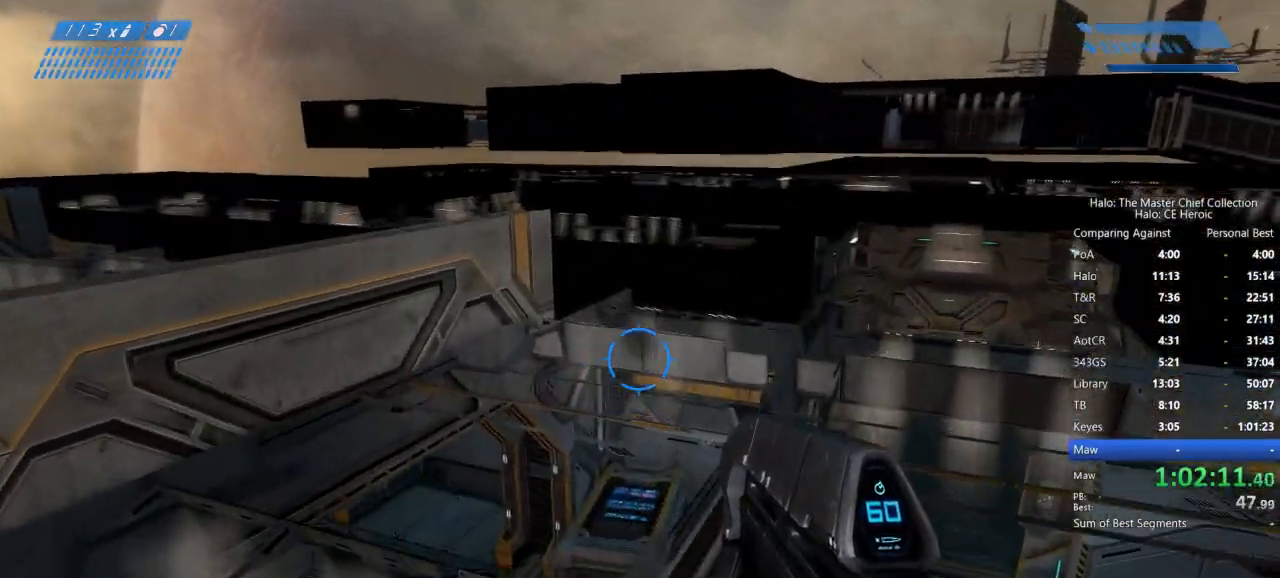
{"keys": ["space", "w"], "mouse": [], "events": []}
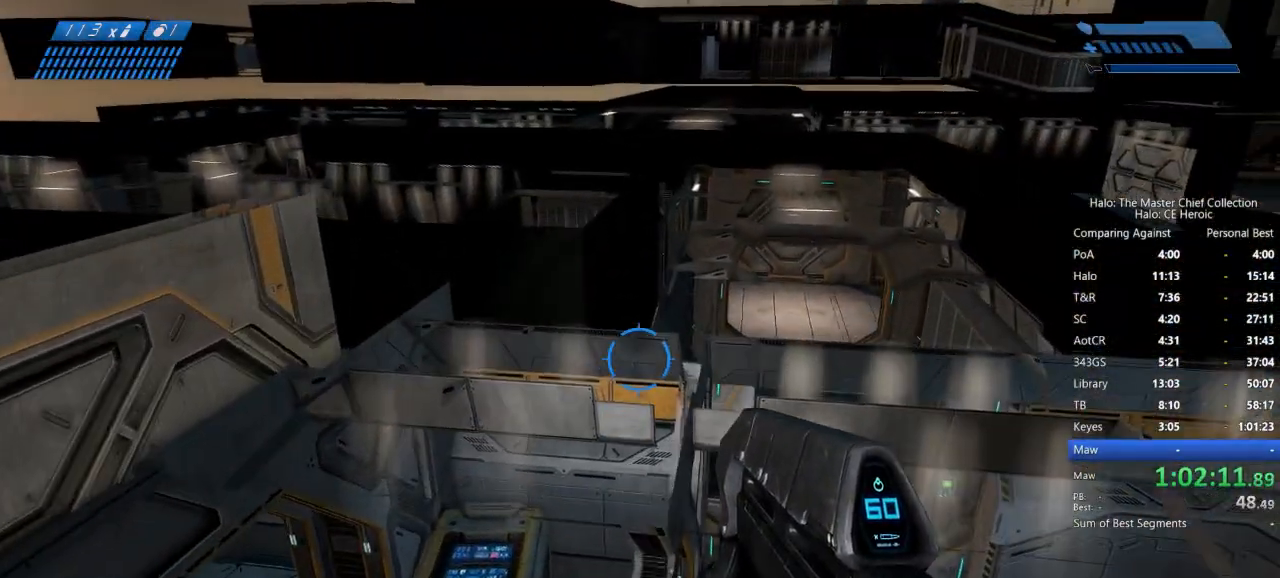
{"keys": ["space", "w"], "mouse": []}
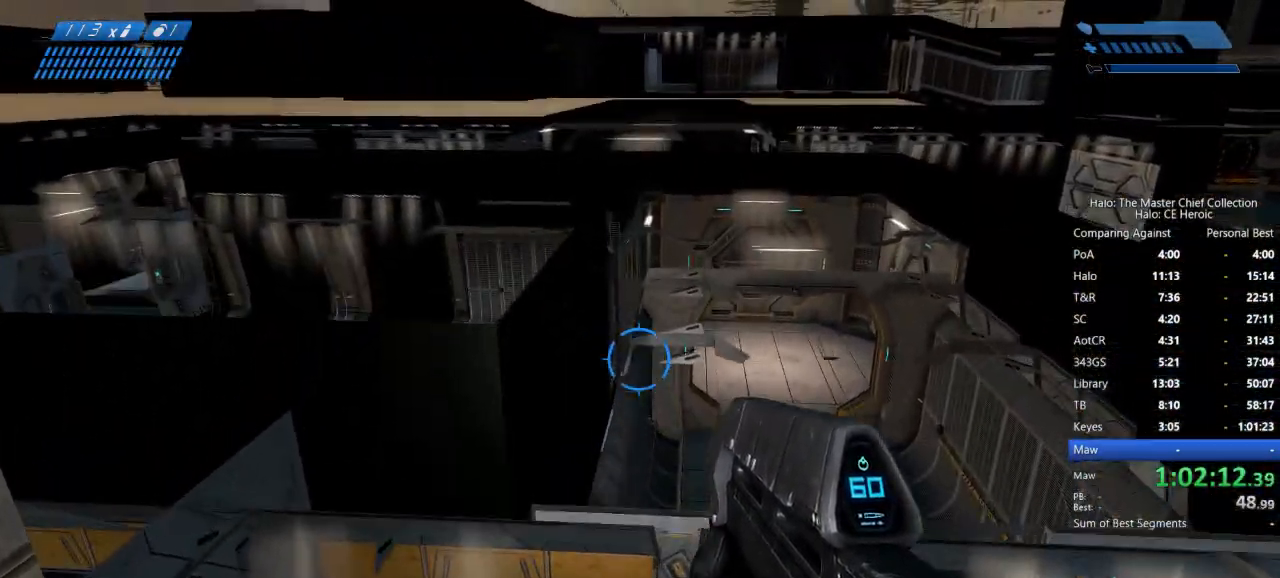
{"keys": ["space", "w"], "mouse": [], "events": []}
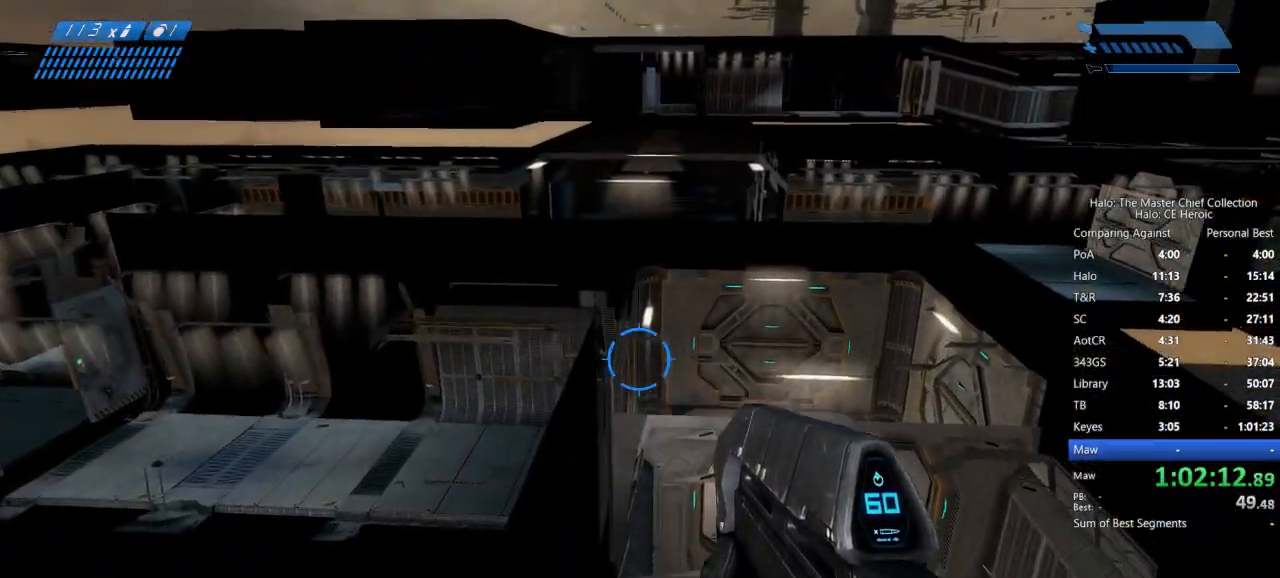
{"keys": ["space", "w"], "mouse": [], "events": []}
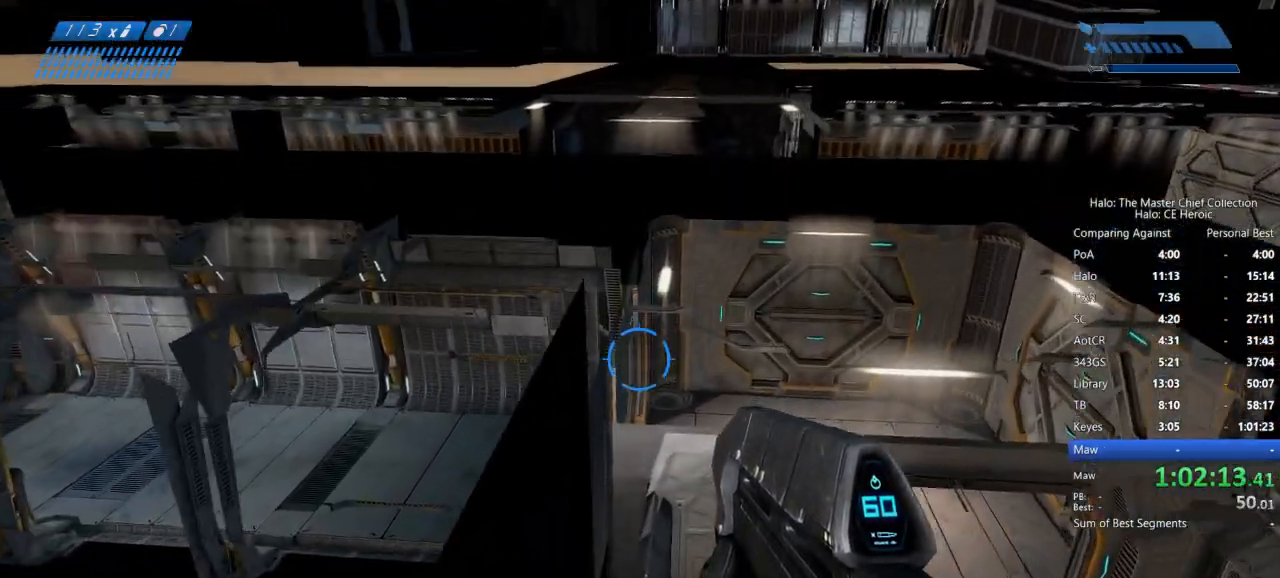
{"keys": ["space", "w"], "mouse": [], "events": []}
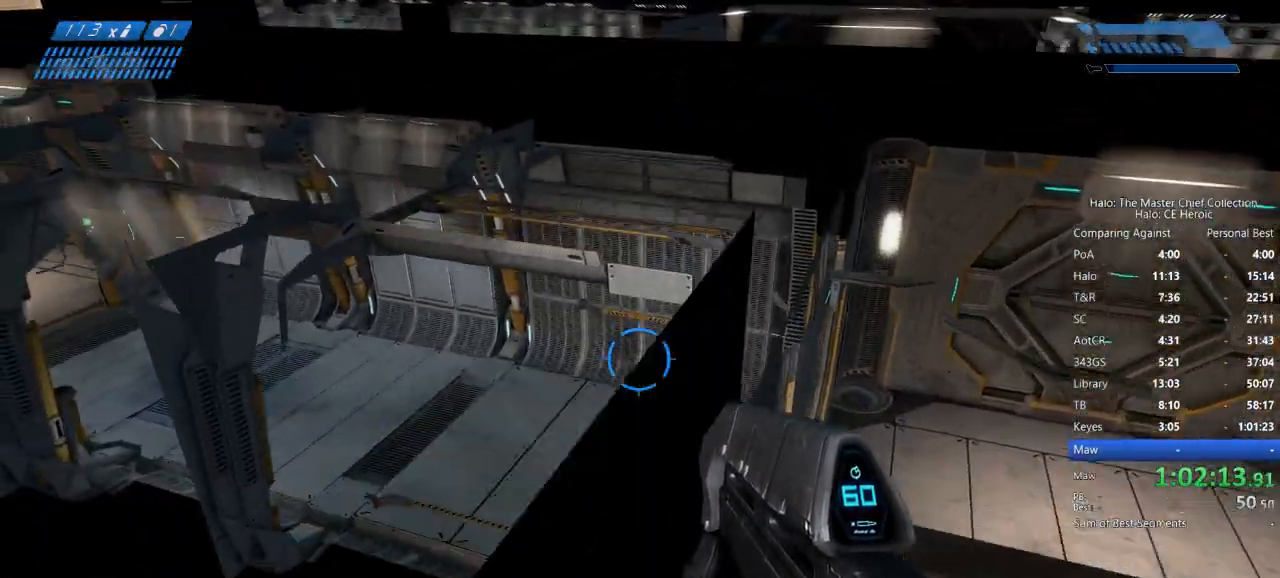
{"keys": ["space", "w"], "mouse": [], "events": []}
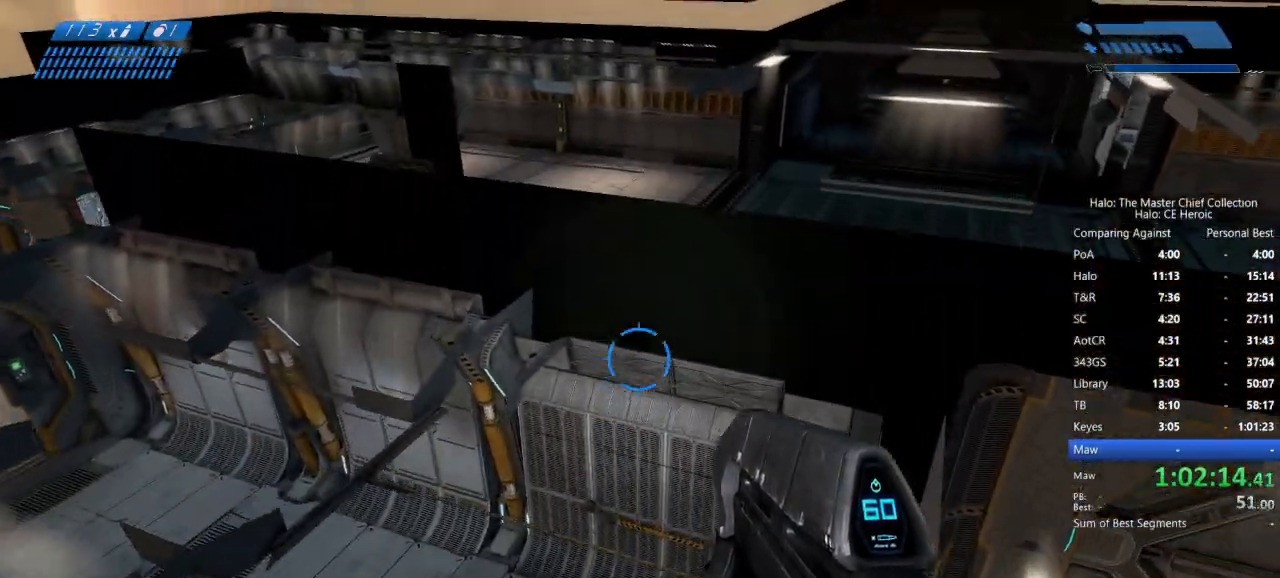
{"keys": [], "mouse": [], "events": [[167, "space", "up"], [217, "w", "up"]]}
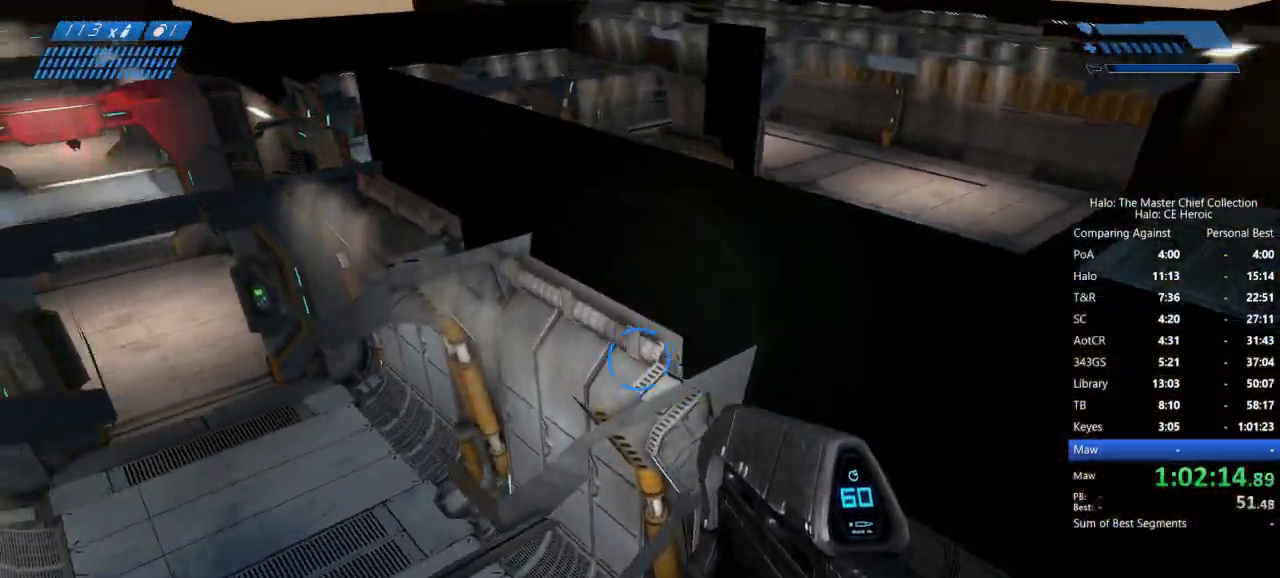
{"keys": ["space", "w"], "mouse": [], "events": [[333, "w", "down"], [433, "space", "down"]]}
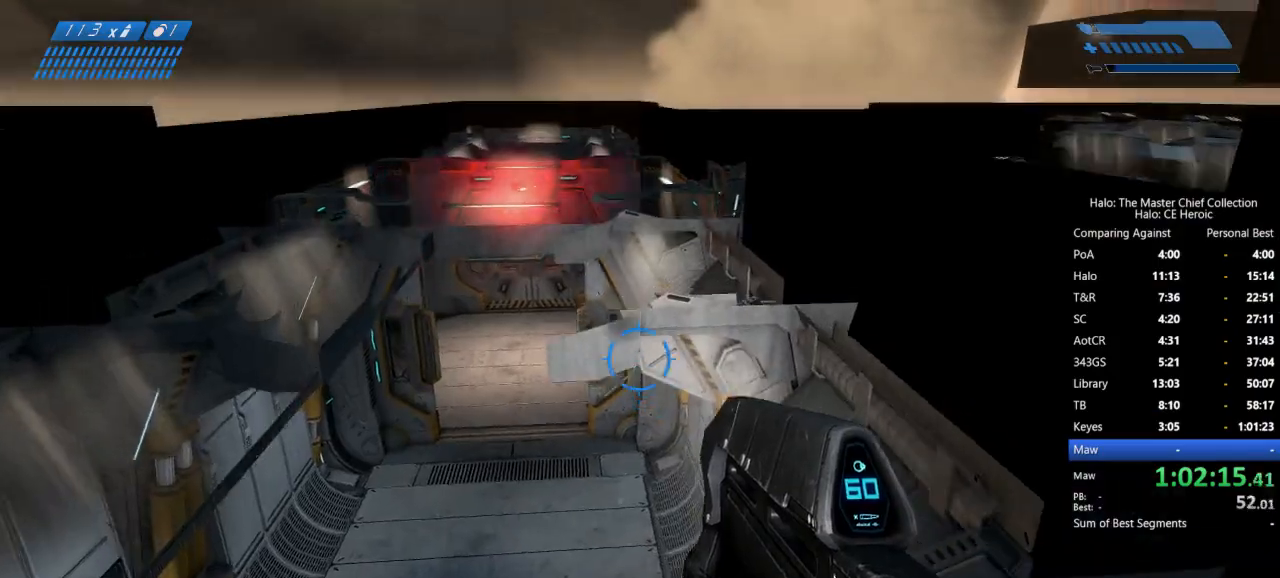
{"keys": ["w"], "mouse": [], "events": [[17, "space", "up"]]}
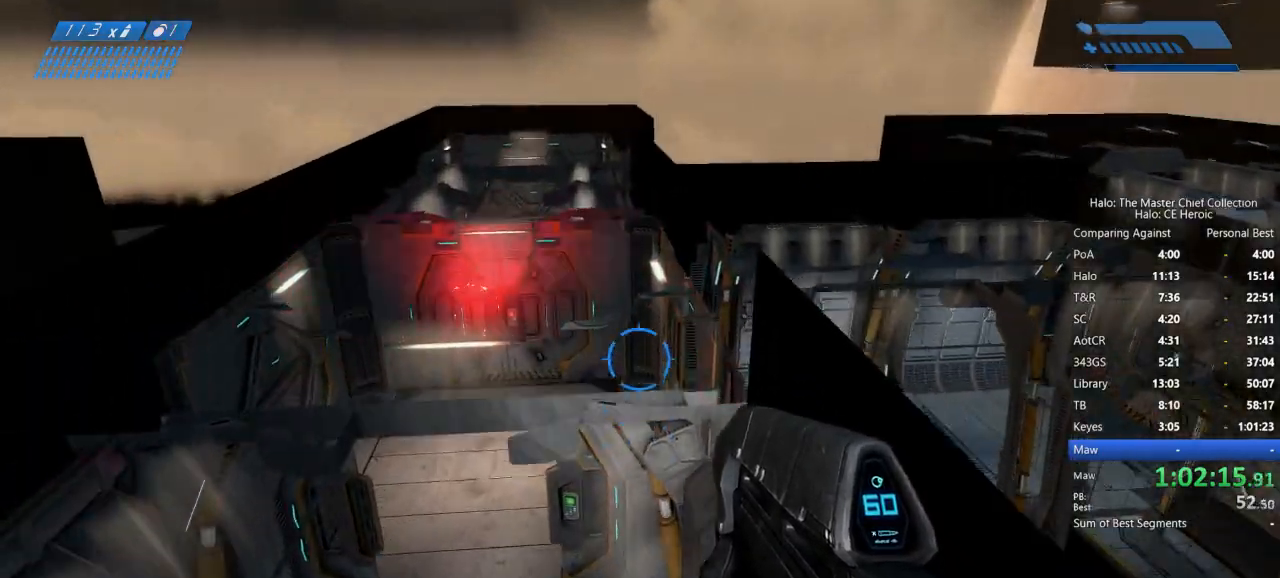
{"keys": [], "mouse": [], "events": [[267, "w", "up"]]}
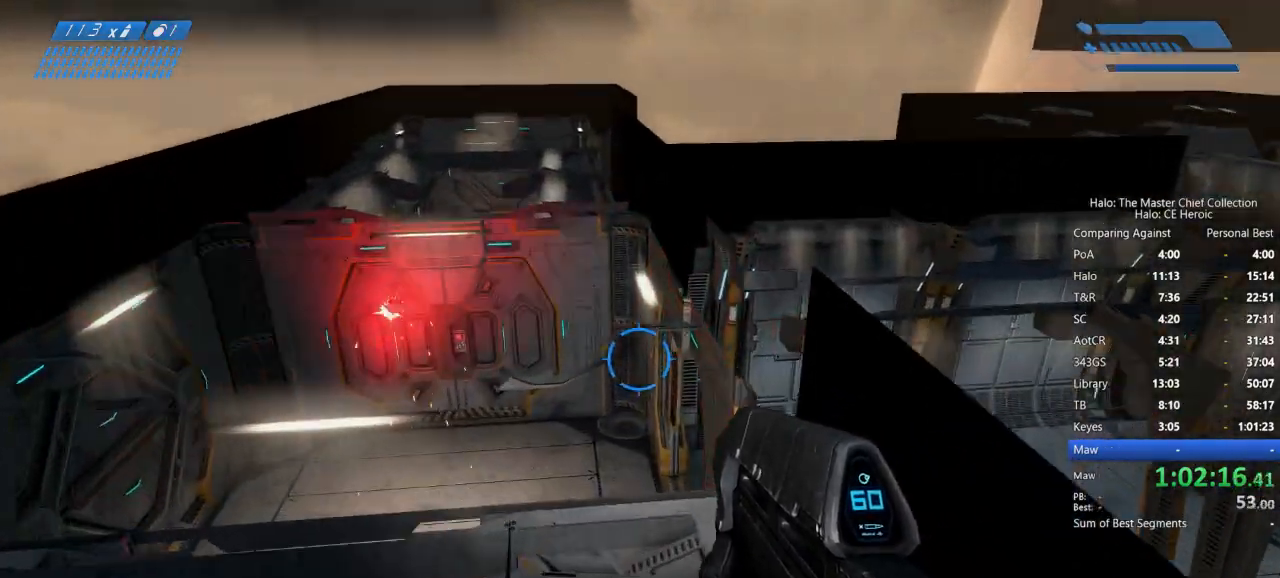
{"keys": ["ctrl"], "mouse": []}
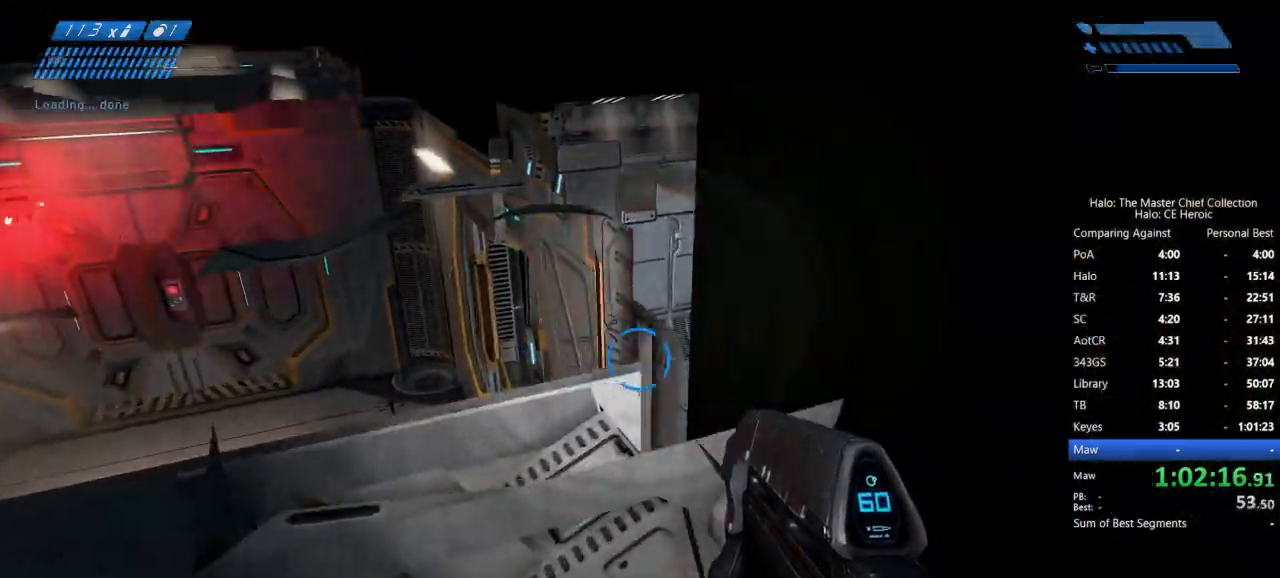
{"keys": ["w"], "mouse": [], "events": [[17, "ctrl", "up"], [67, "w", "down"], [167, "space", "down"], [250, "space", "up"]]}
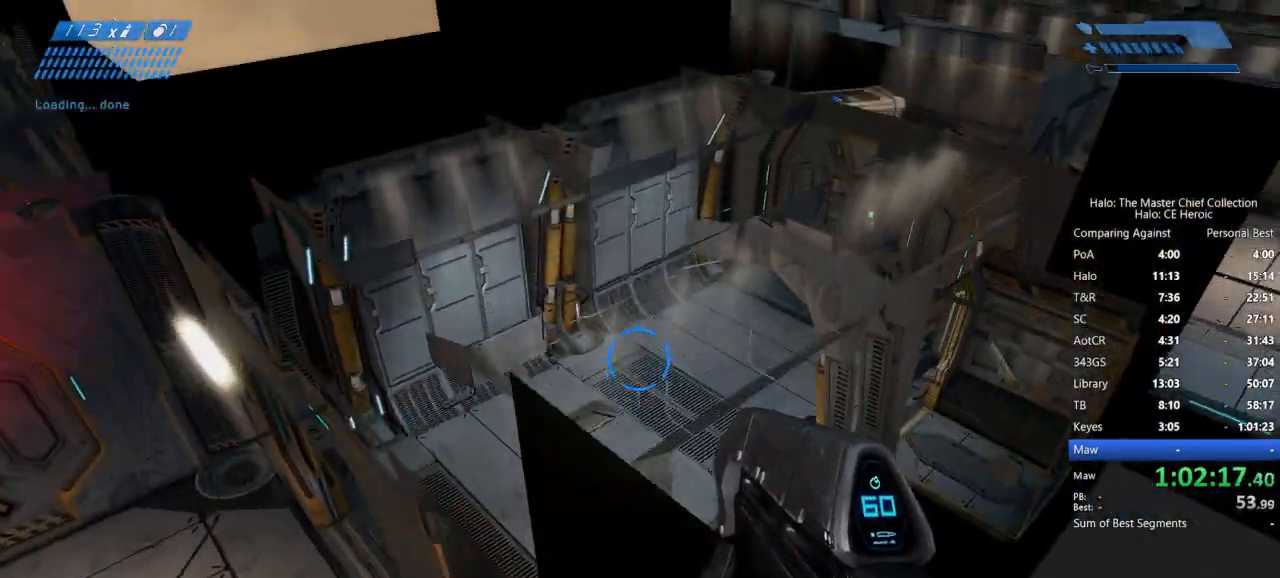
{"keys": ["w"], "mouse": [], "events": []}
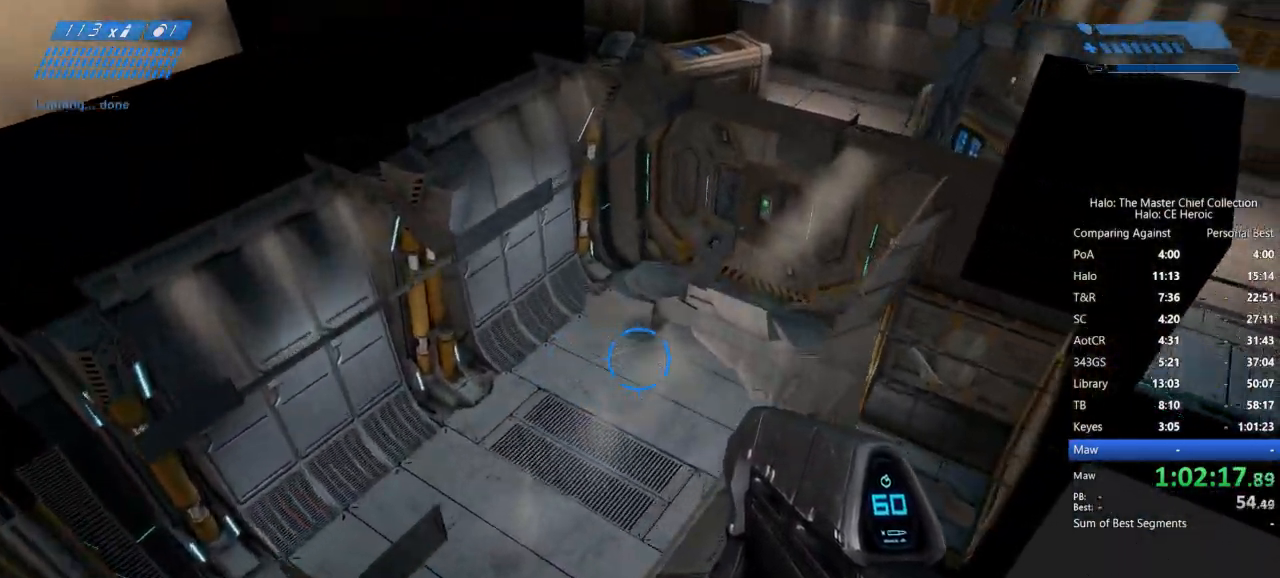
{"keys": ["w"], "mouse": [], "events": []}
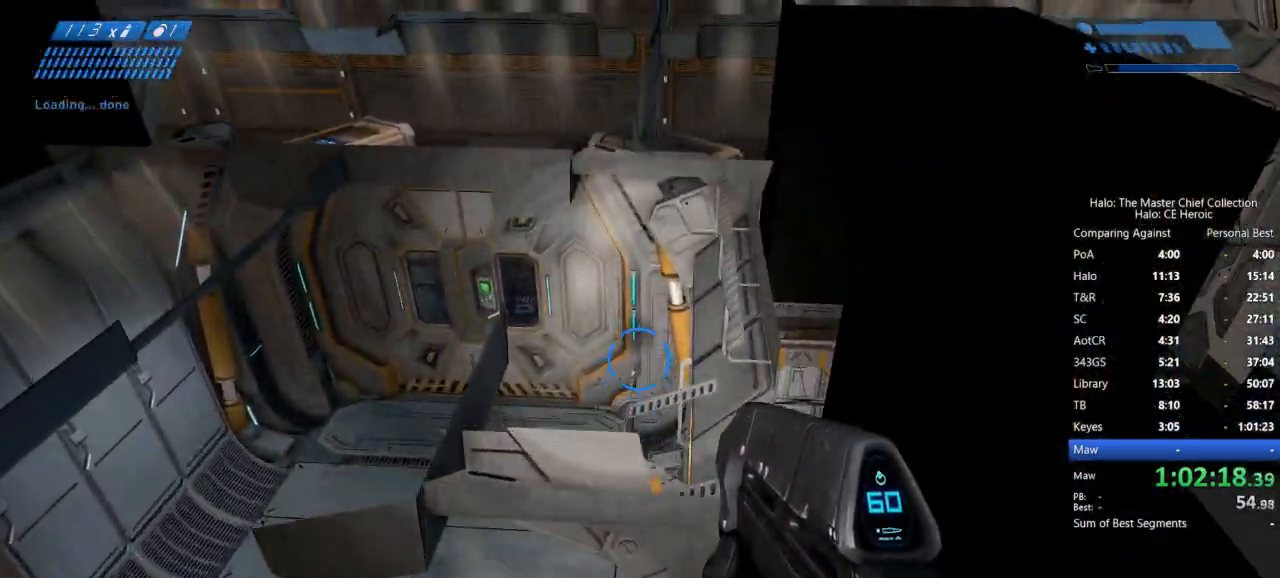
{"keys": ["w"], "mouse": [], "events": []}
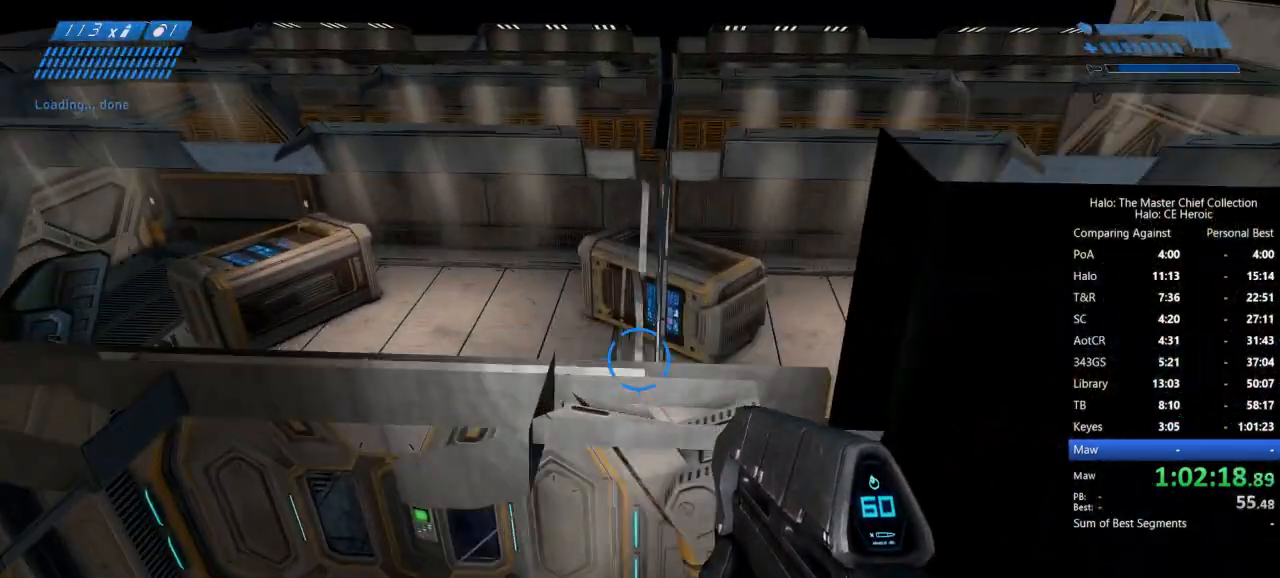
{"keys": ["space", "w"], "mouse": [], "events": [[267, "space", "down"]]}
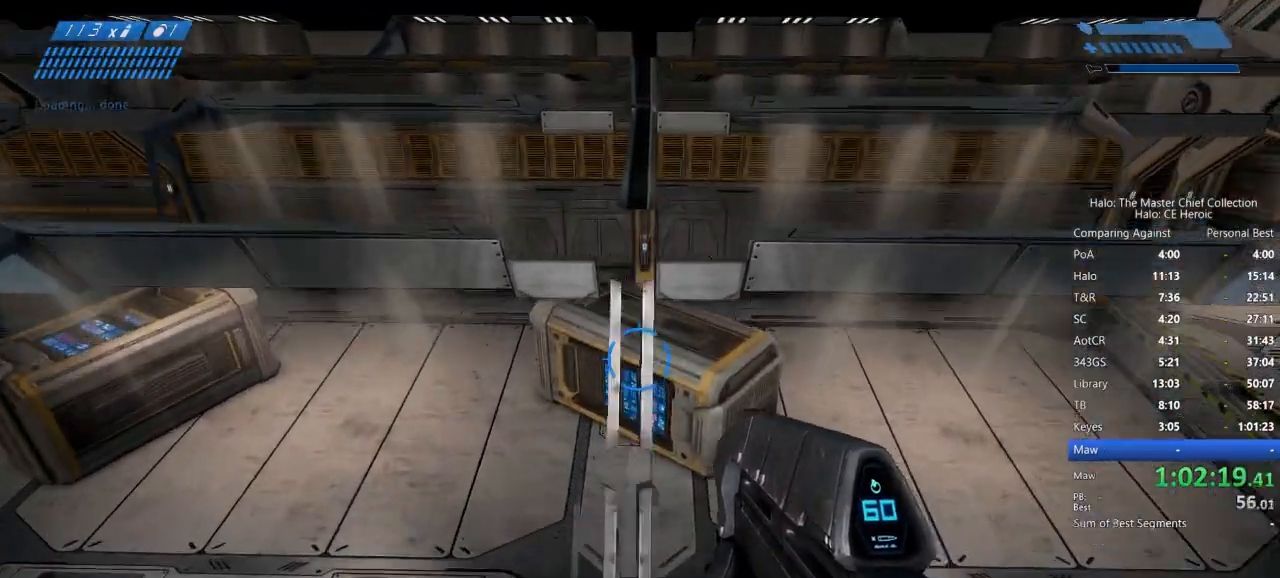
{"keys": ["space", "w"], "mouse": [], "events": []}
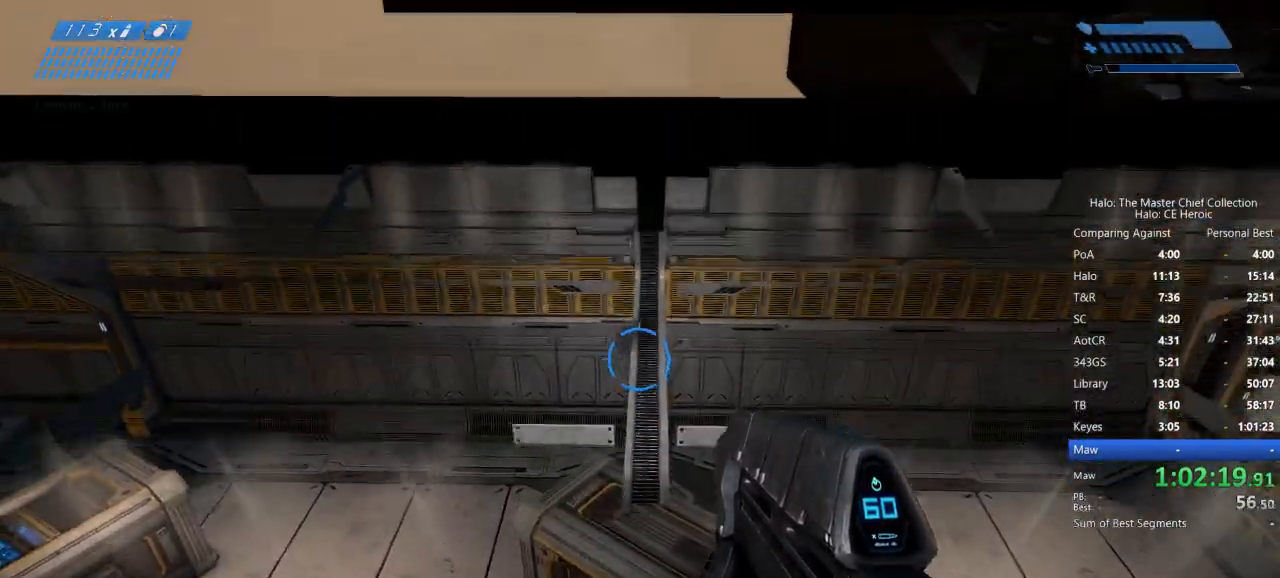
{"keys": ["w"], "mouse": [], "events": [[67, "space", "up"]]}
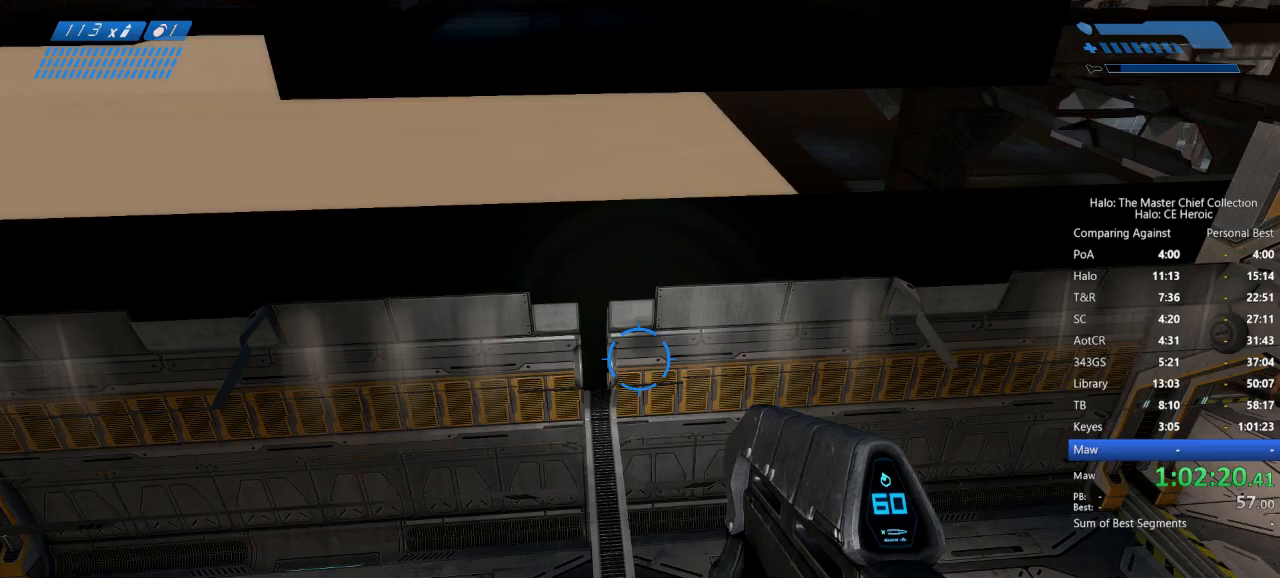
{"keys": ["w"], "mouse": [], "events": []}
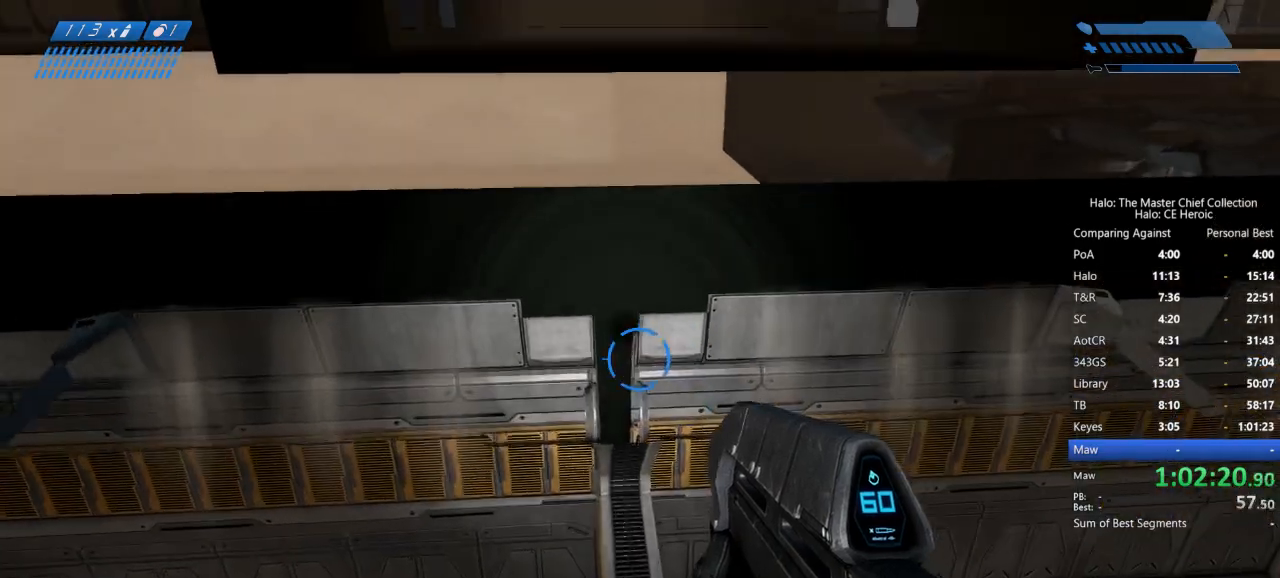
{"keys": ["w"], "mouse": [], "events": []}
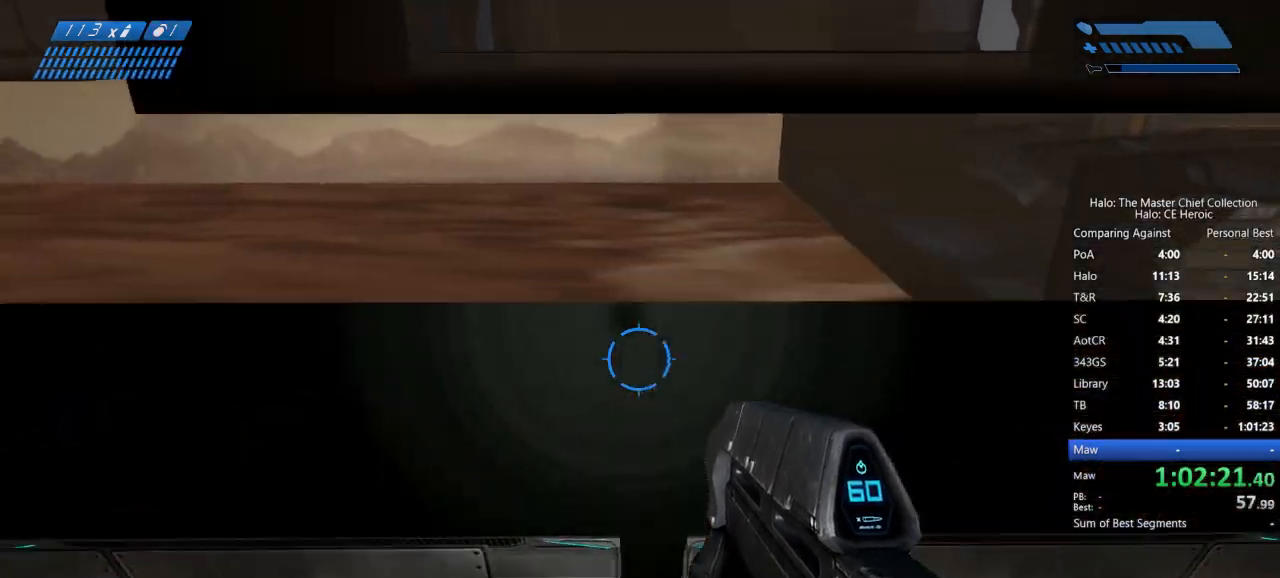
{"keys": ["space", "w"], "mouse": [], "events": [[17, "space", "down"]]}
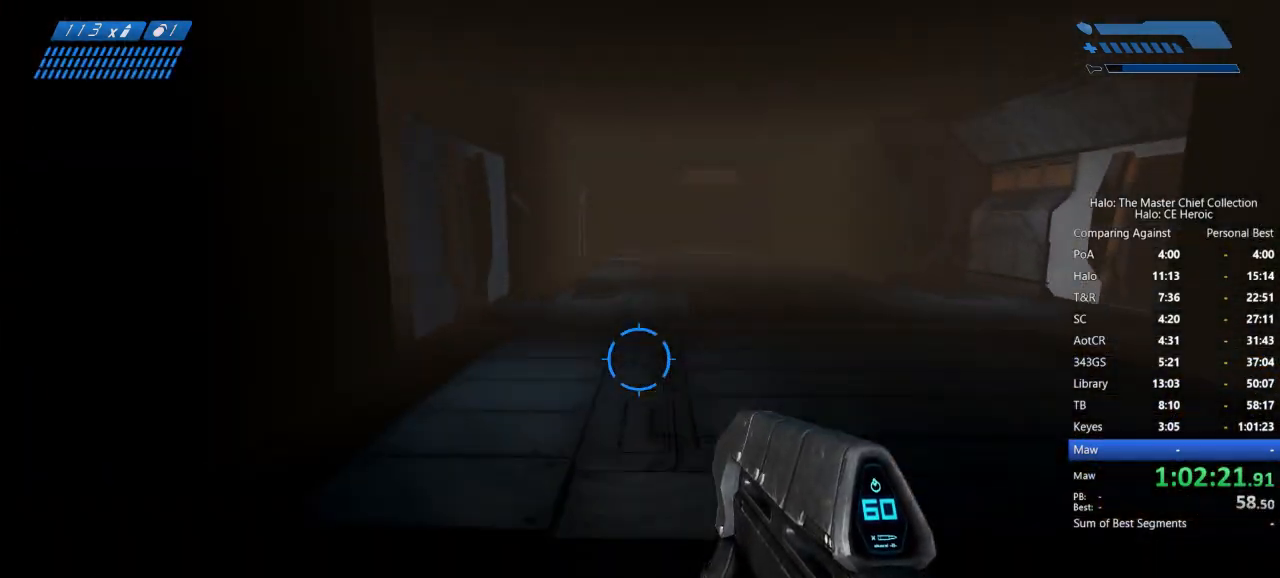
{"keys": ["ctrl", "w"], "mouse": [], "events": [[183, "space", "up"], [233, "ctrl", "down"]]}